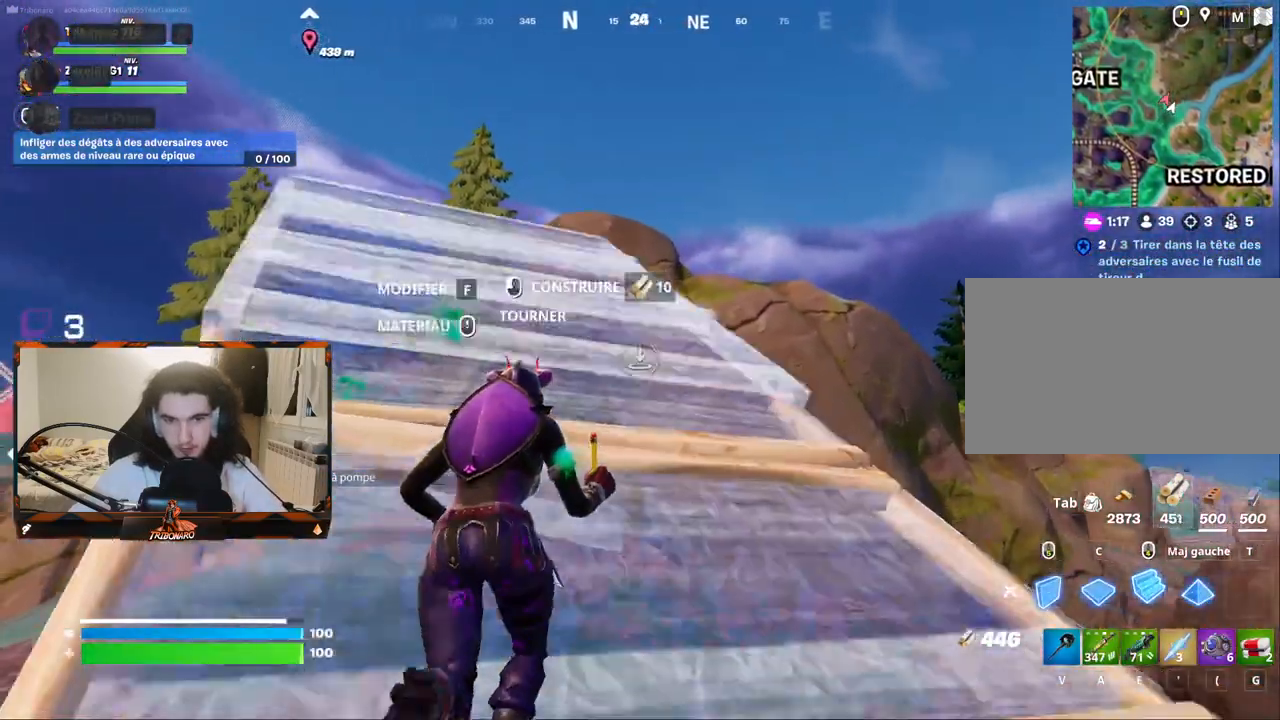
Gameplay with keyboard and mouse; each line is a JSON object with the keys and mouse buttons held at the frame after it. "events" lists presses ("down") and releases ("up") of "1", "2", "3", "4", "5", "a", "alt", "c", "caps_lock", "ctrl", "d", "e", "f", "g", "q", "r", "s", "shift", "space", "t", "tab", "v", "w", "x", "z", "mouse_left", "mouse_wheel" and "mouse_right" between this image and that frame as [ms after this image, input, new state], when the widget could be followed in between. "mouse_left", "mouse_wheel", "mouse_right" = the "left", "wheel", "right" buttons of the "mouse" list. No other keys are recorded. "wheel" means that the mouse wheel is clicked or scrolled. "mouse_move" is the direction in which the mouse moves at that frame (one of eight, or "still"), when it could be read.
{"keys": ["z"], "mouse": [], "mouse_move": "left", "events": [[233, "mouse_left", "down"], [283, "mouse_left", "up"]]}
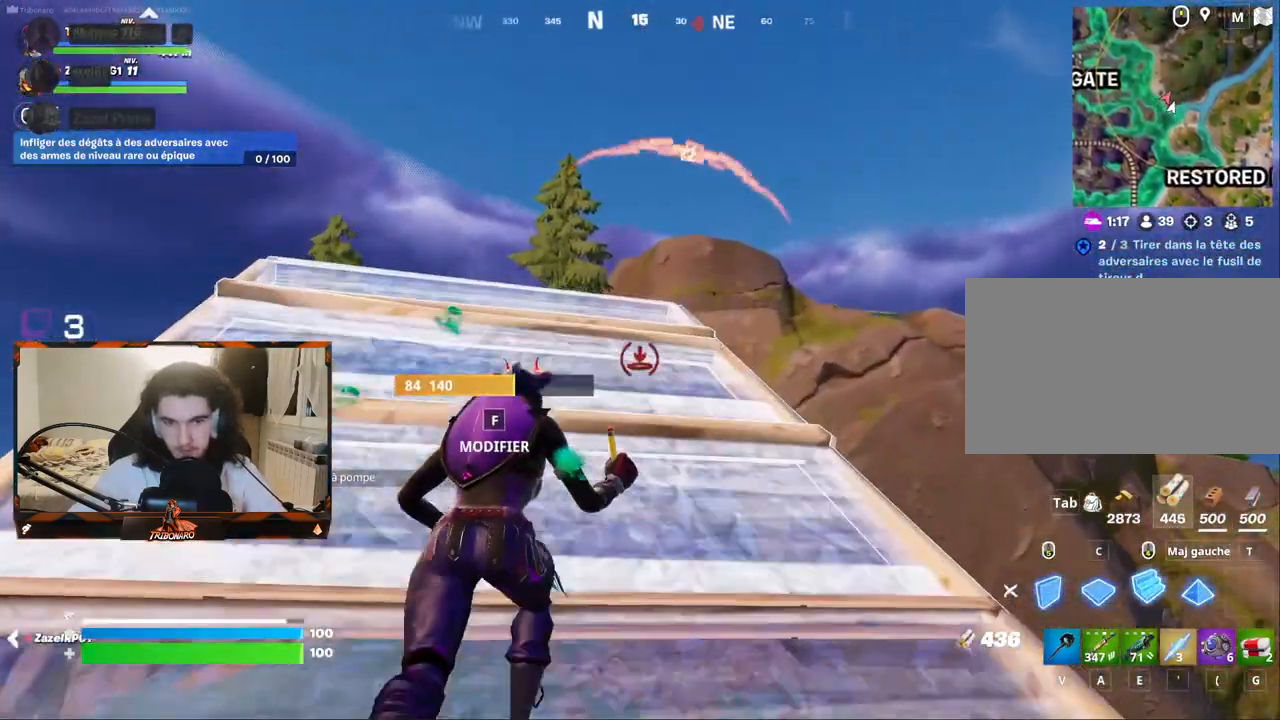
{"keys": ["z"], "mouse": [], "mouse_move": "left", "events": []}
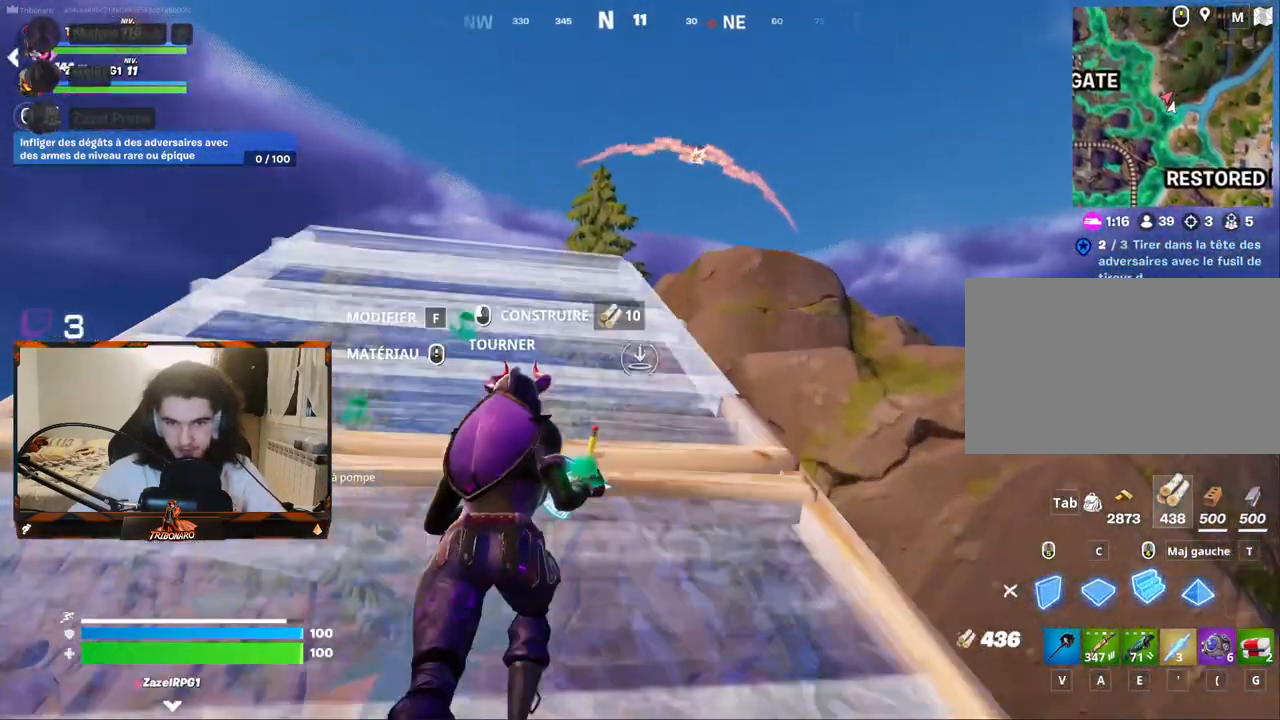
{"keys": ["q", "z"], "mouse": [], "mouse_move": "still", "events": [[183, "mouse_left", "down"], [217, "mouse_left", "up"], [450, "q", "down"]]}
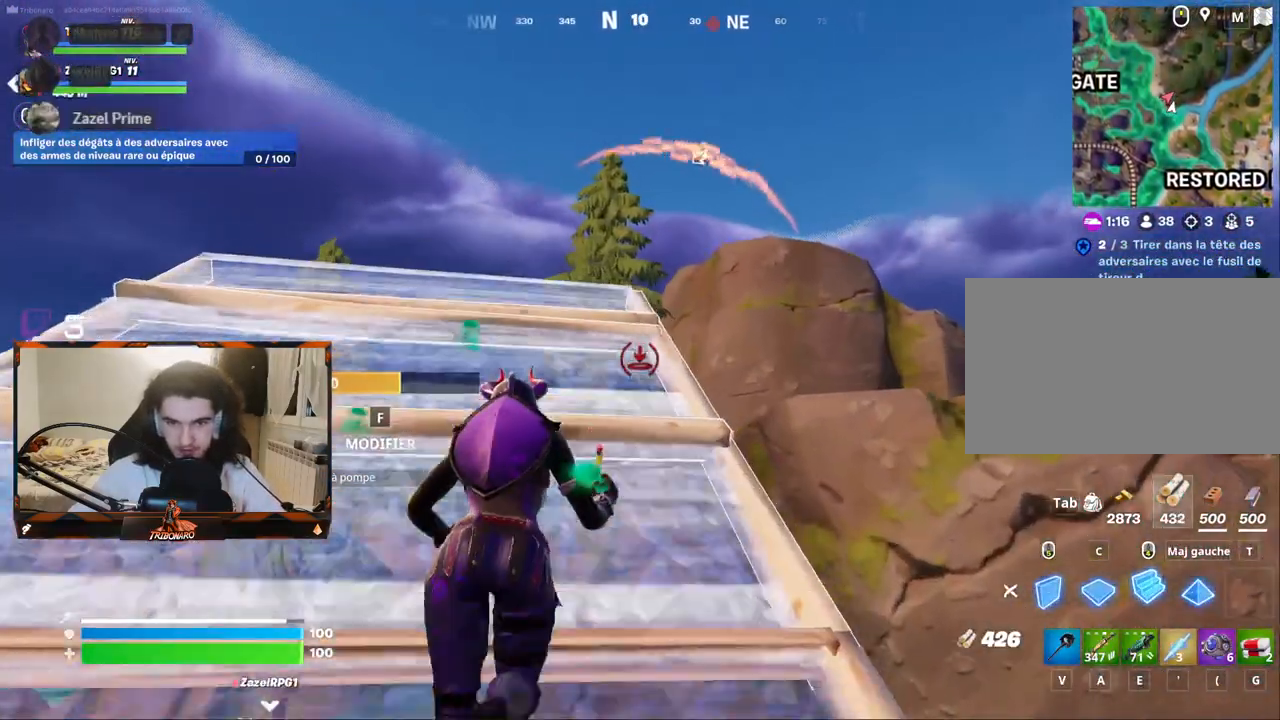
{"keys": ["z"], "mouse": [], "mouse_move": "down-right", "events": [[250, "q", "up"], [400, "x", "down"], [483, "x", "up"]]}
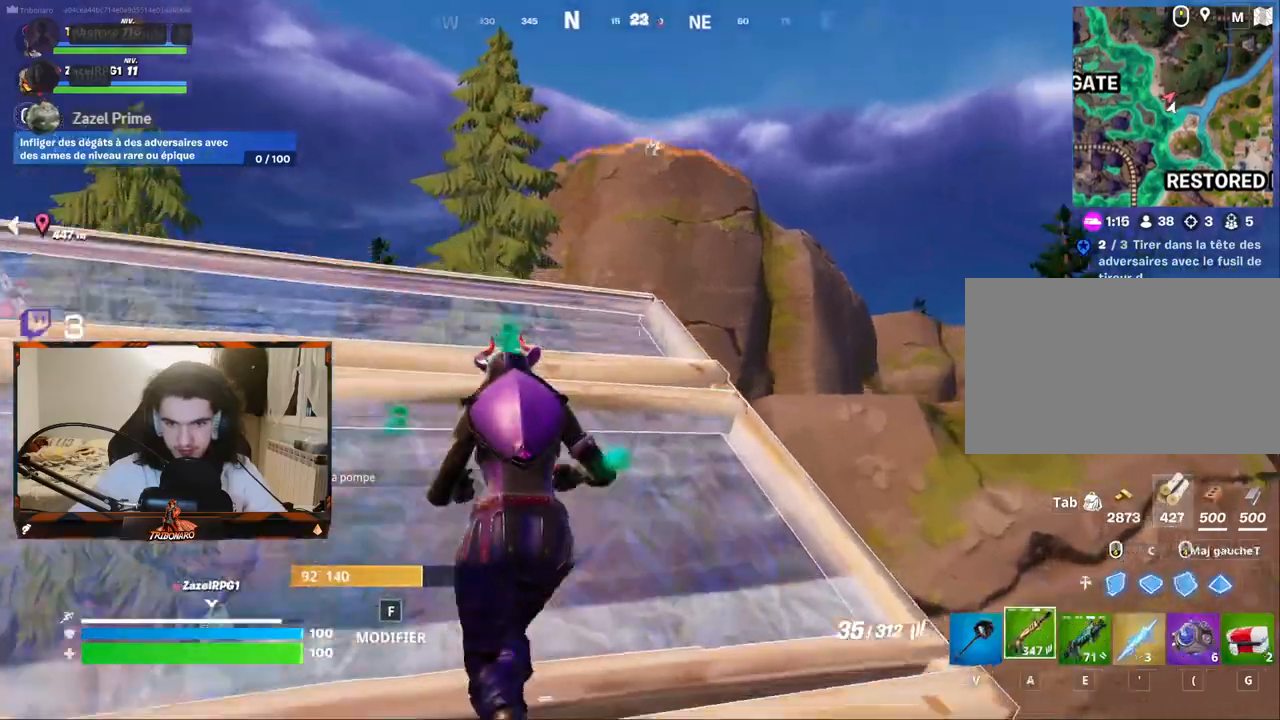
{"keys": ["space", "z"], "mouse": [], "mouse_move": "still", "events": [[450, "space", "down"]]}
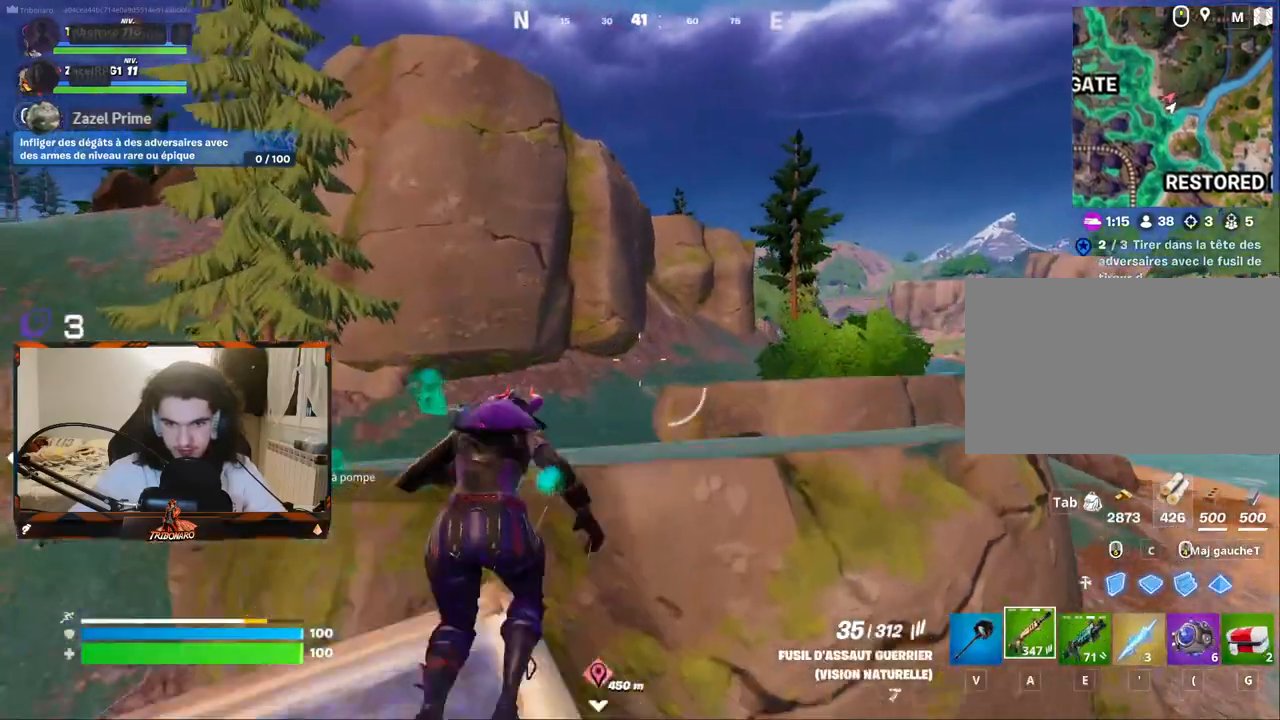
{"keys": ["z"], "mouse": [], "mouse_move": "still", "events": [[50, "space", "up"], [283, "d", "down"], [433, "d", "up"]]}
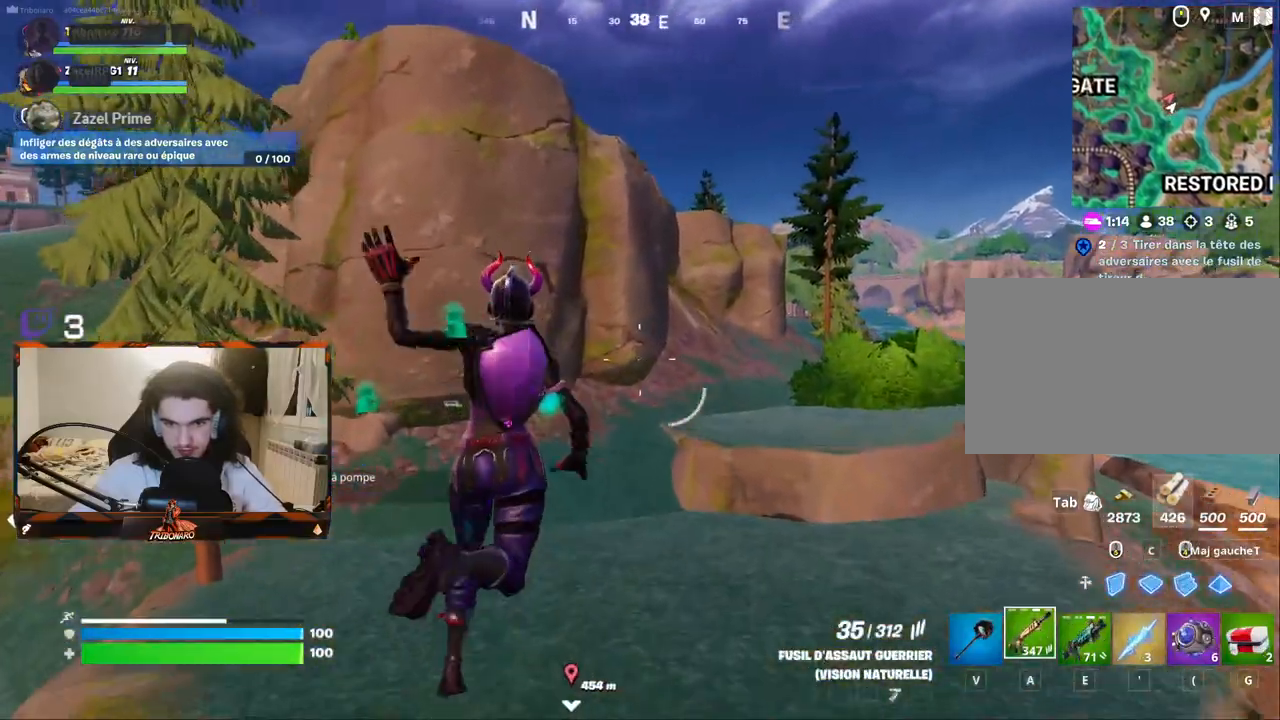
{"keys": ["z"], "mouse": [], "mouse_move": "still", "events": [[67, "d", "down"], [300, "d", "up"]]}
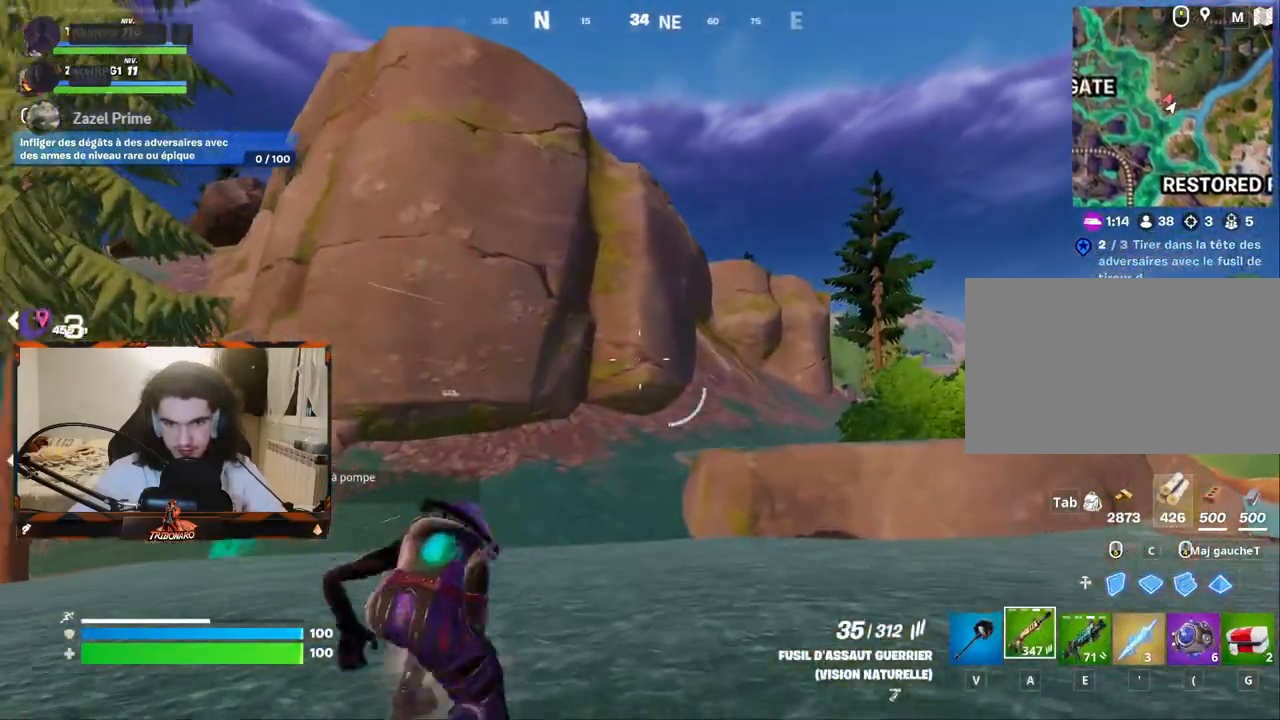
{"keys": ["z"], "mouse": [], "mouse_move": "still", "events": [[183, "q", "down"], [267, "q", "up"]]}
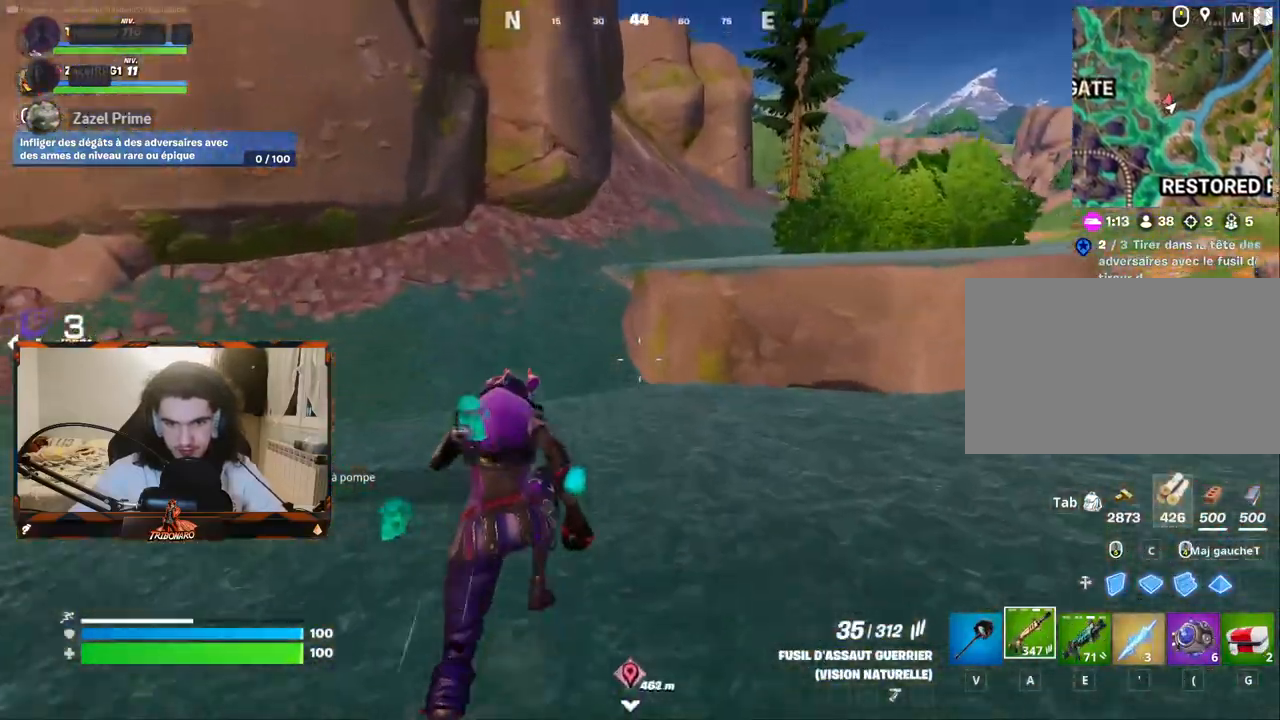
{"keys": ["q", "z"], "mouse": [], "mouse_move": "still", "events": [[233, "q", "down"], [283, "z", "up"], [433, "z", "down"]]}
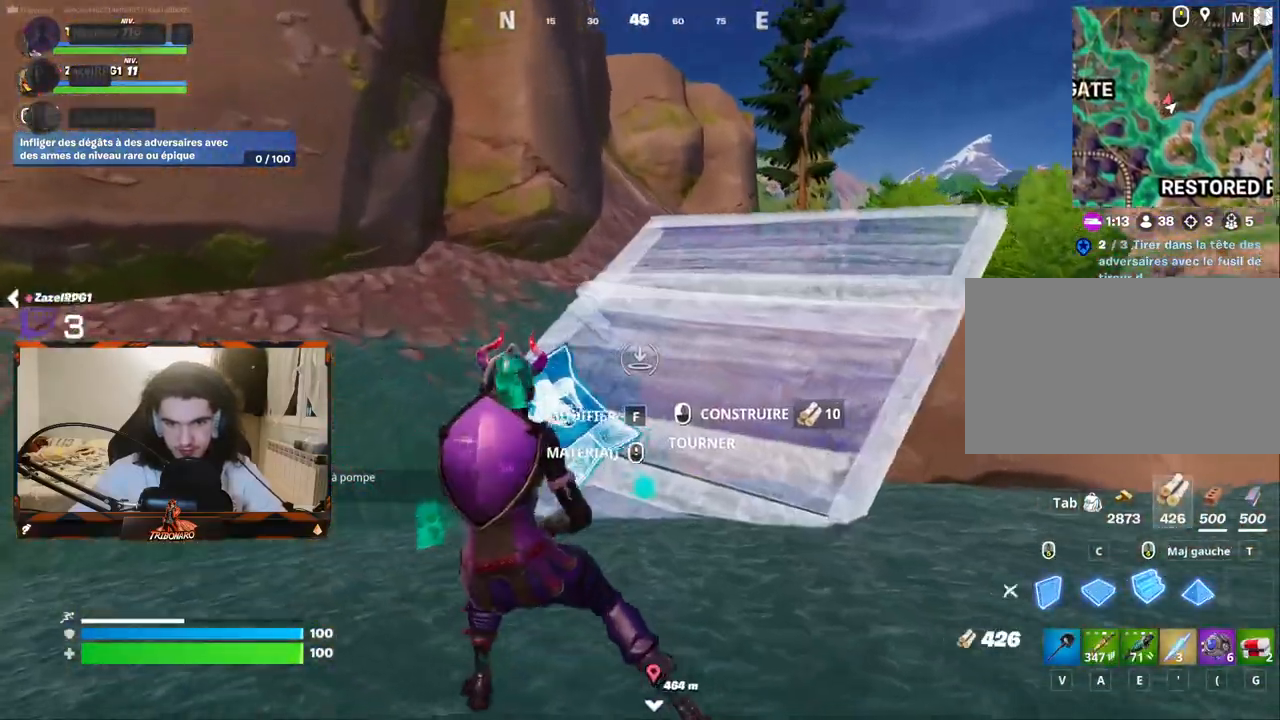
{"keys": ["z"], "mouse": ["left"], "mouse_move": "still", "events": [[167, "q", "up"], [483, "mouse_left", "down"]]}
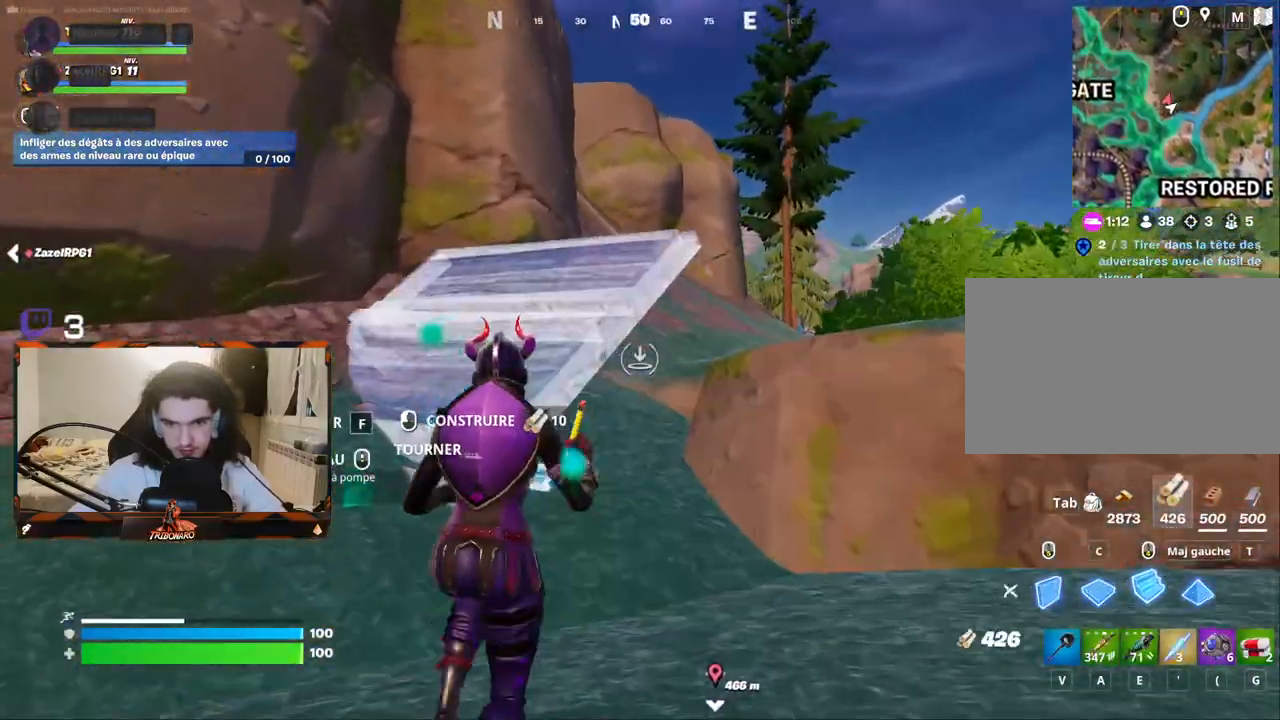
{"keys": ["z"], "mouse": [], "mouse_move": "up", "events": [[33, "d", "down"], [33, "mouse_left", "up"], [133, "d", "up"], [267, "q", "down"], [450, "q", "up"]]}
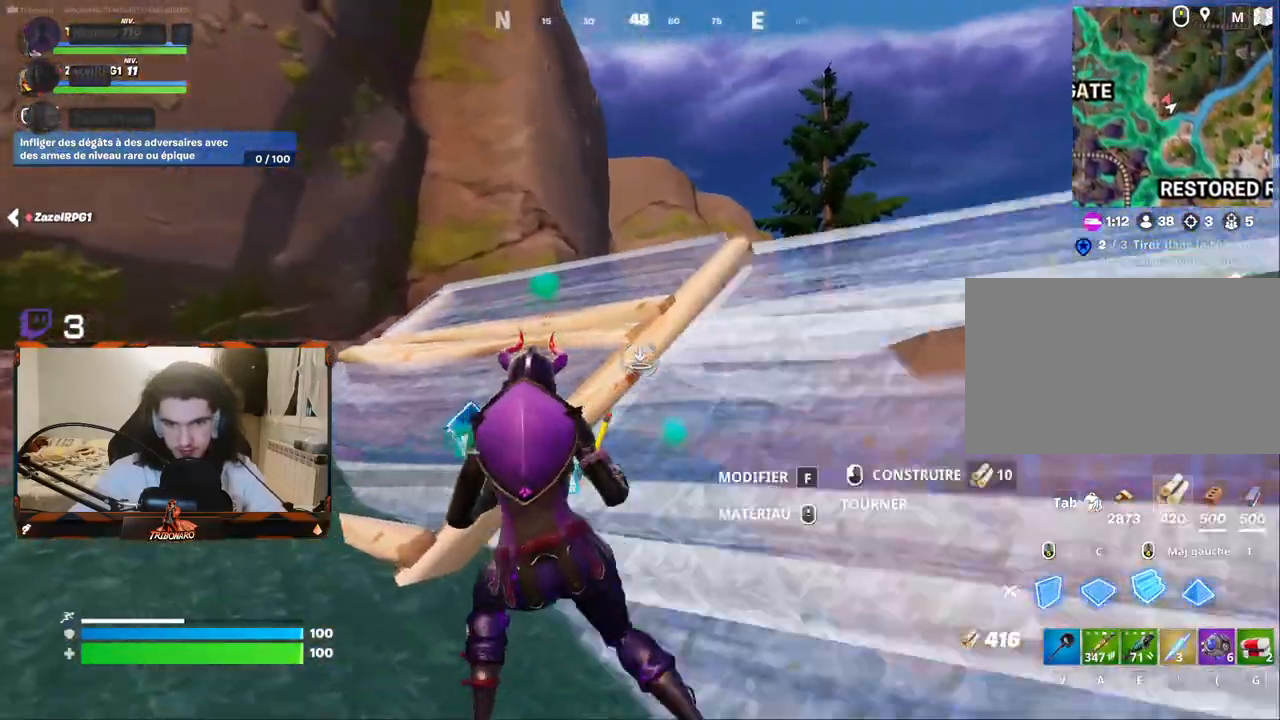
{"keys": ["z"], "mouse": [], "mouse_move": "still", "events": [[150, "space", "down"], [283, "space", "up"]]}
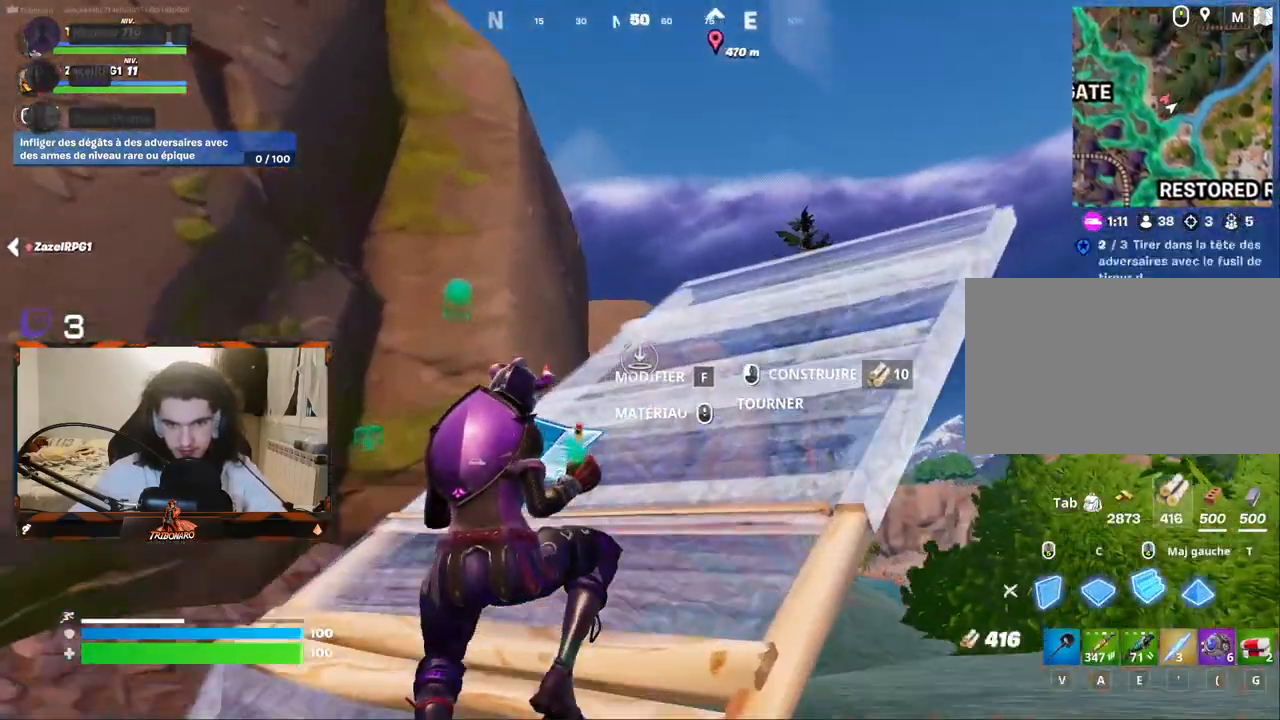
{"keys": ["z"], "mouse": [], "mouse_move": "up-right", "events": [[17, "mouse_left", "down"], [67, "mouse_left", "up"]]}
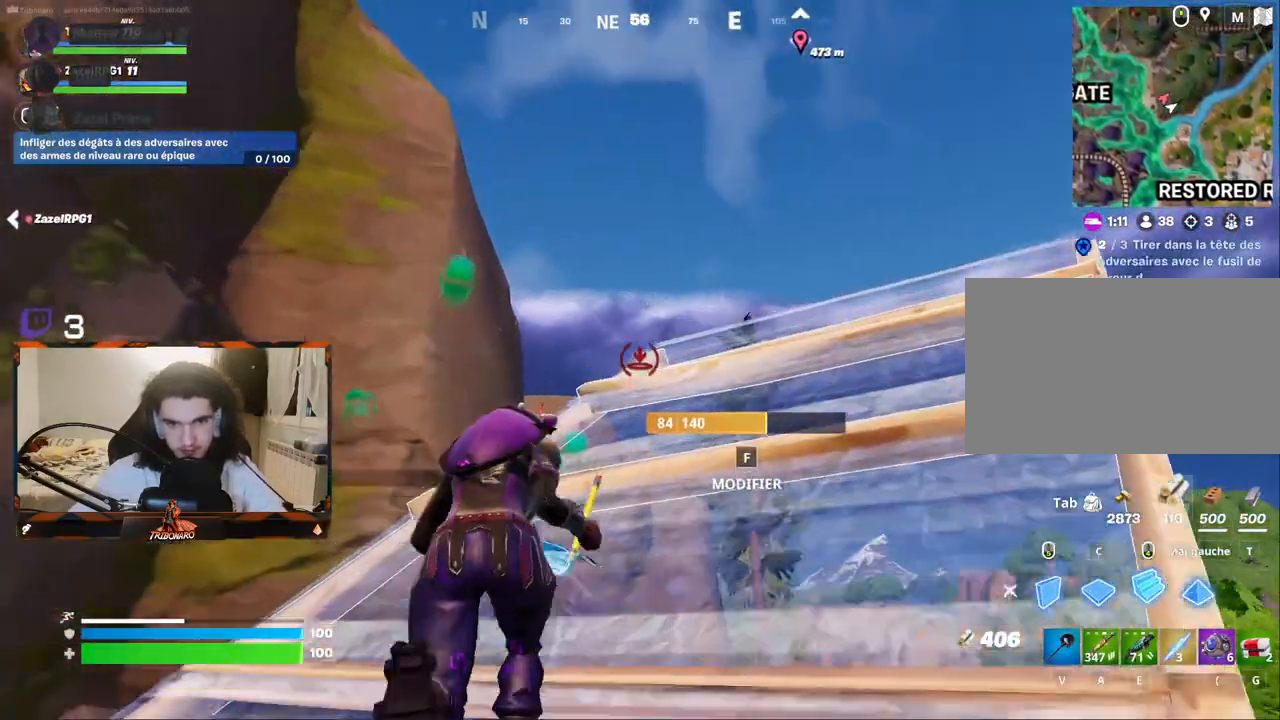
{"keys": ["z"], "mouse": [], "mouse_move": "left", "events": [[33, "d", "down"], [133, "d", "up"]]}
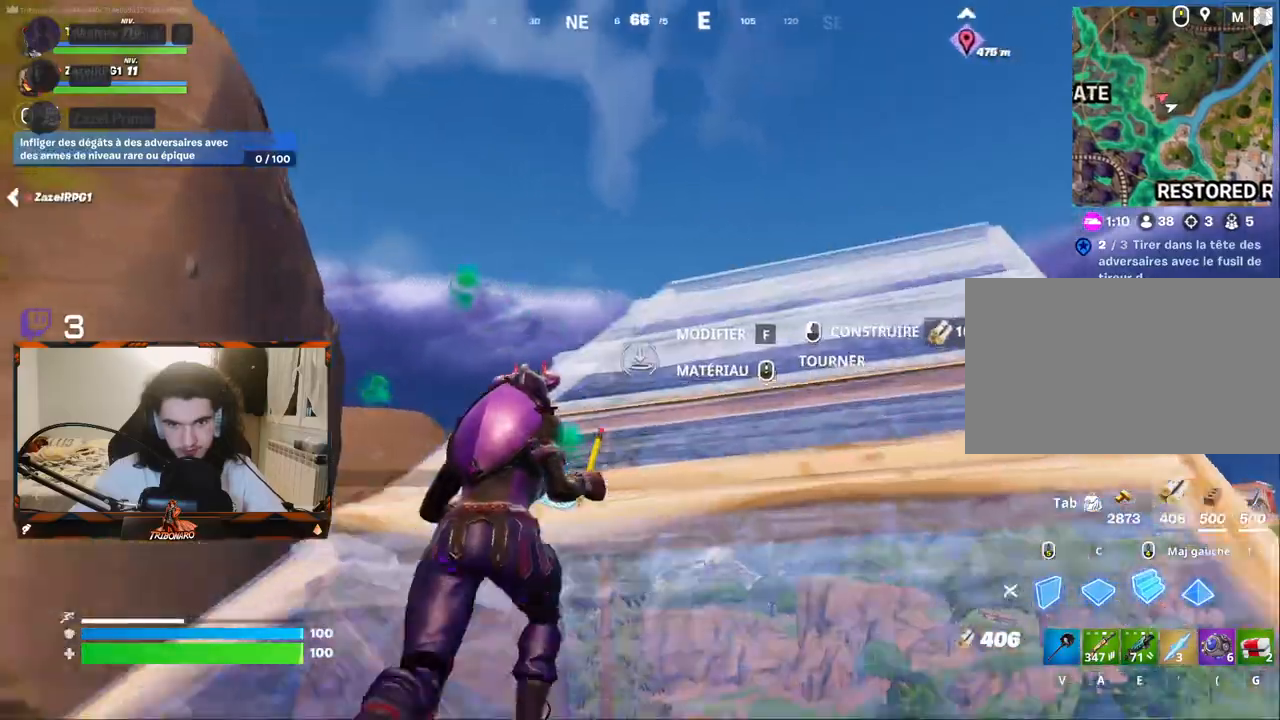
{"keys": ["z"], "mouse": ["left"], "mouse_move": "still", "events": [[150, "mouse_left", "down"], [183, "d", "down"], [433, "d", "up"]]}
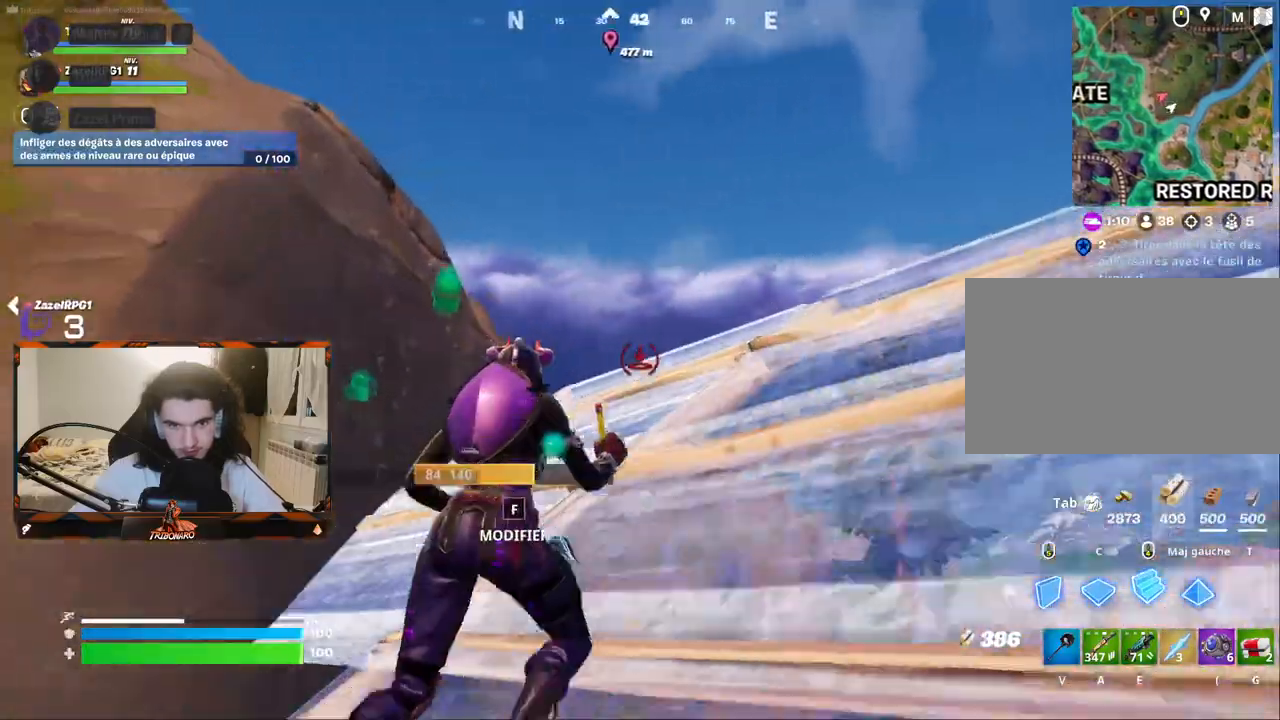
{"keys": ["z"], "mouse": [], "mouse_move": "still", "events": [[117, "mouse_left", "up"]]}
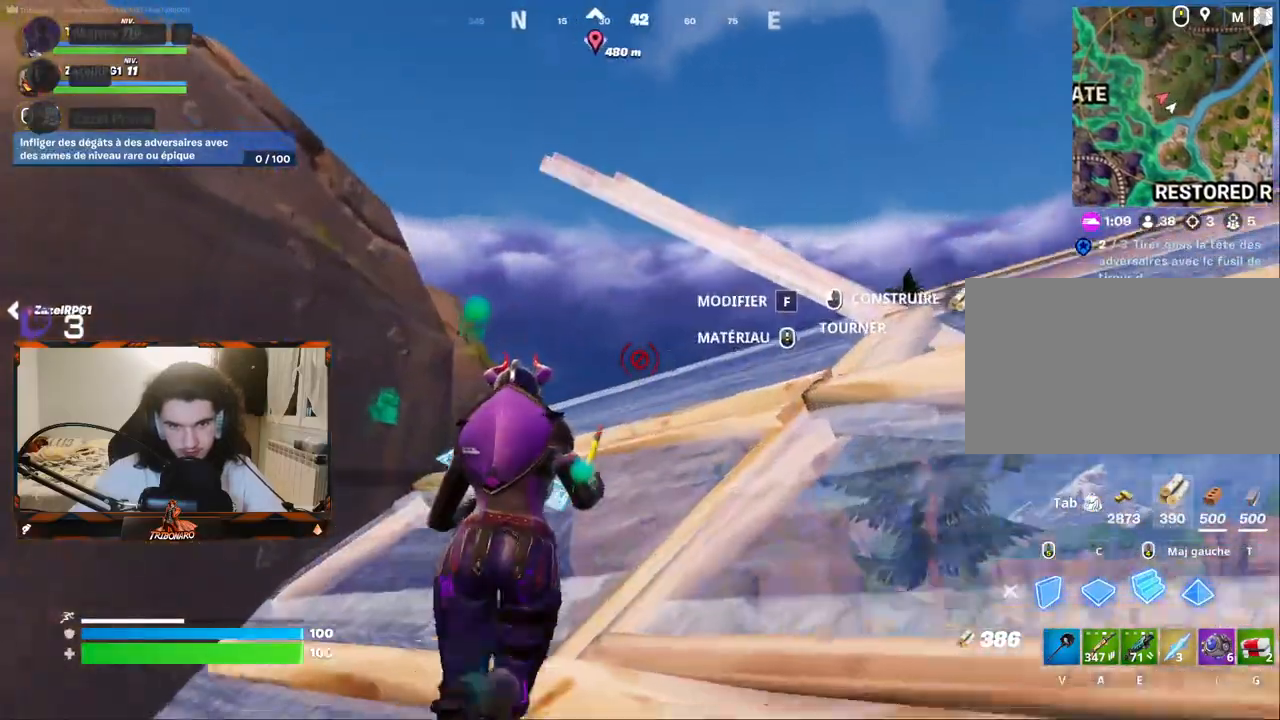
{"keys": ["z"], "mouse": [], "mouse_move": "still", "events": [[217, "q", "down"], [450, "q", "up"]]}
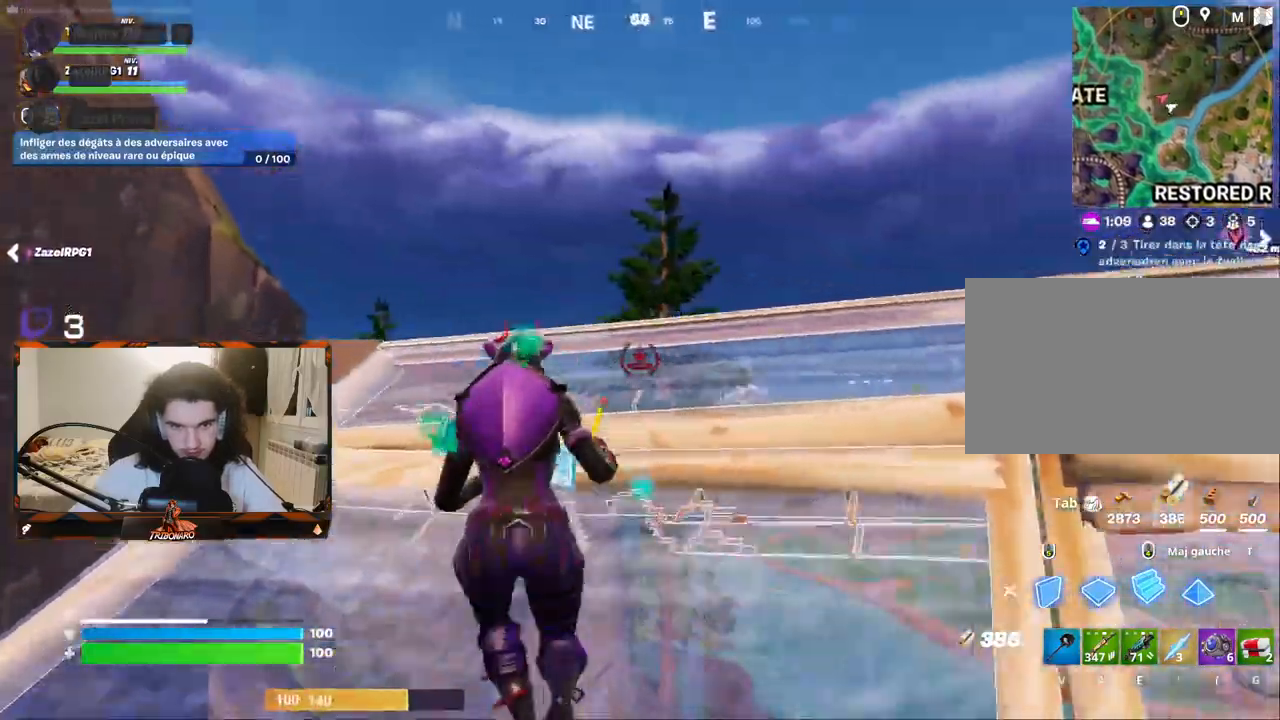
{"keys": ["d", "z"], "mouse": [], "mouse_move": "left", "events": [[283, "mouse_left", "down"], [383, "mouse_left", "up"], [433, "d", "down"]]}
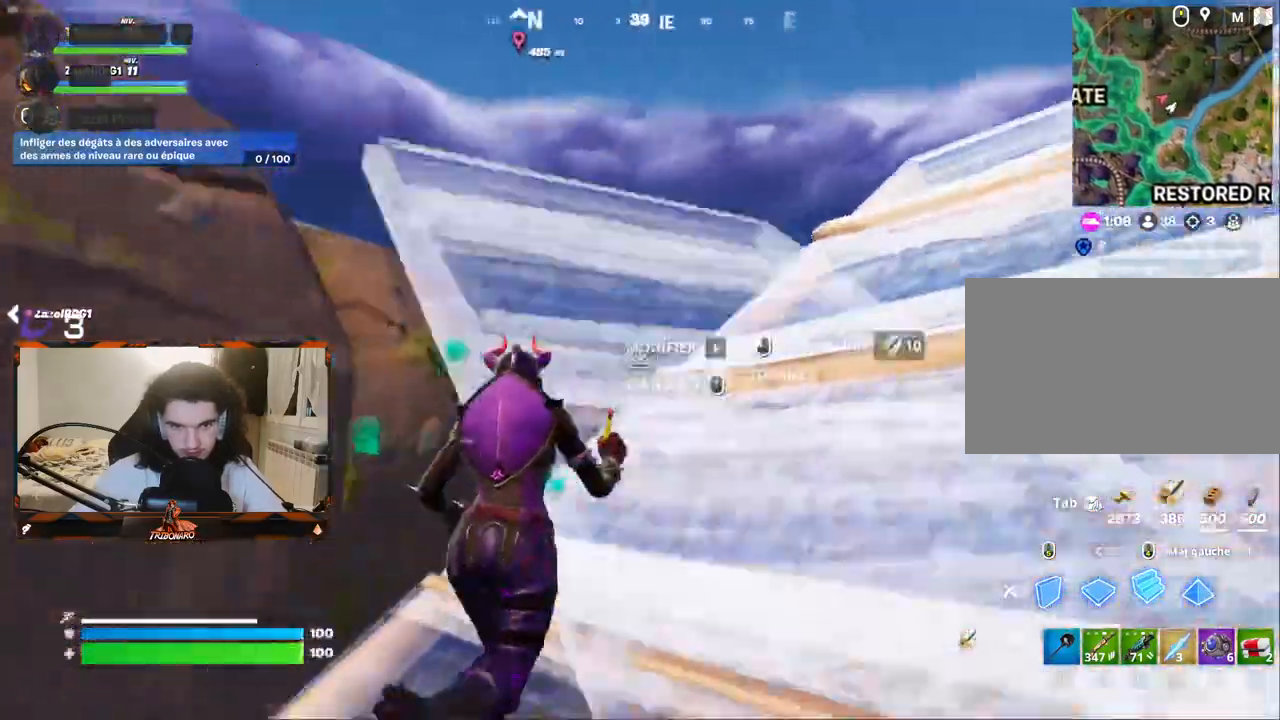
{"keys": ["z"], "mouse": [], "mouse_move": "down-left", "events": [[17, "mouse_left", "down"], [200, "mouse_left", "up"], [300, "d", "up"]]}
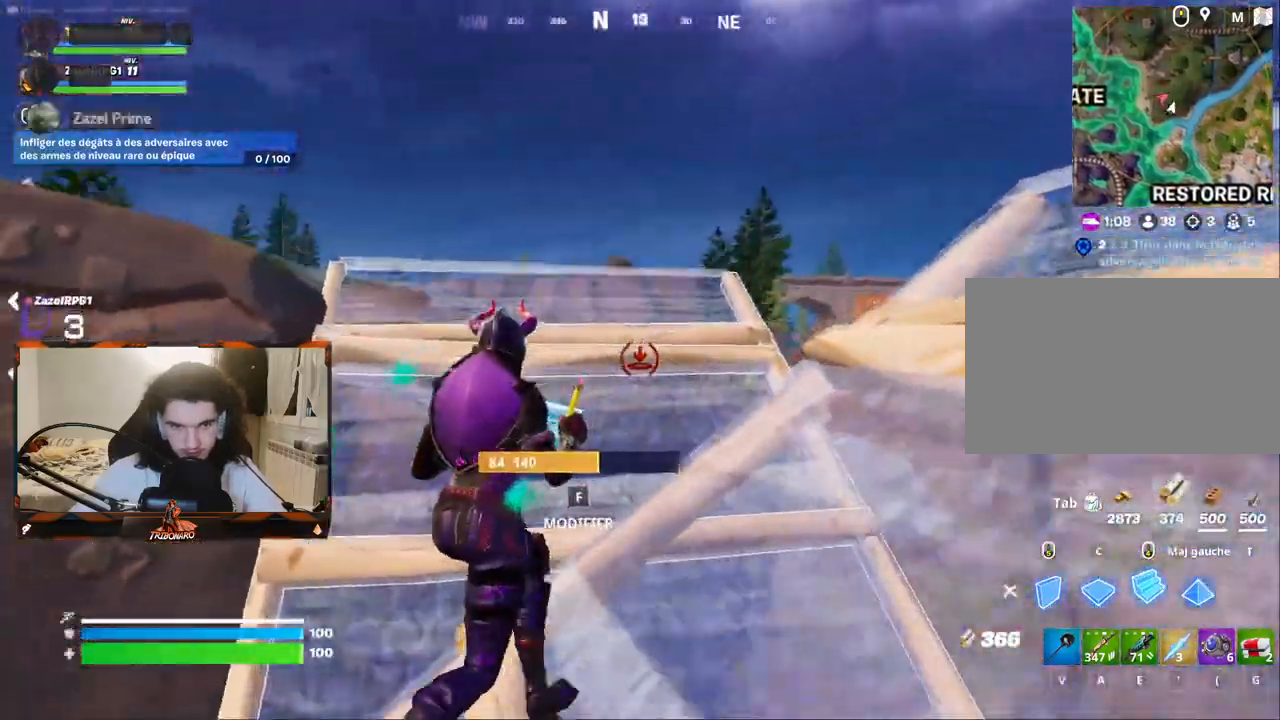
{"keys": ["z"], "mouse": [], "mouse_move": "still", "events": [[217, "space", "down"], [317, "space", "up"], [417, "4", "down"], [500, "4", "up"]]}
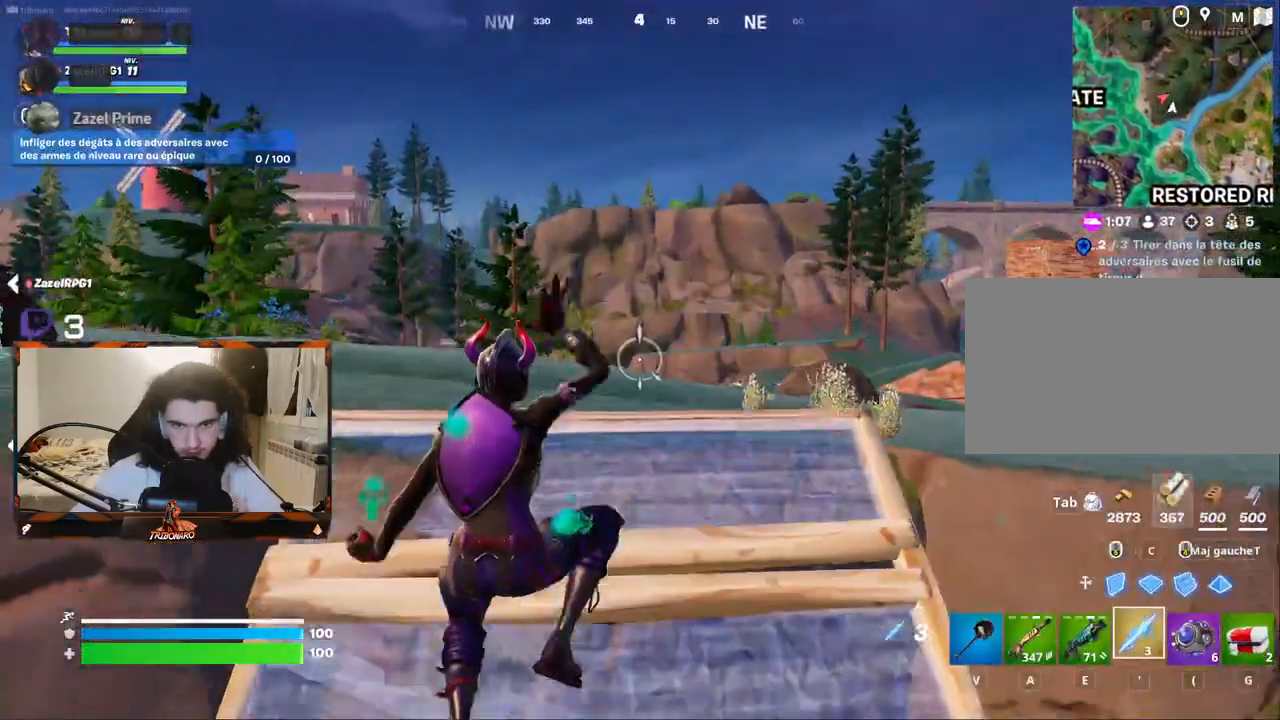
{"keys": ["q", "z"], "mouse": [], "mouse_move": "right", "events": [[50, "q", "down"]]}
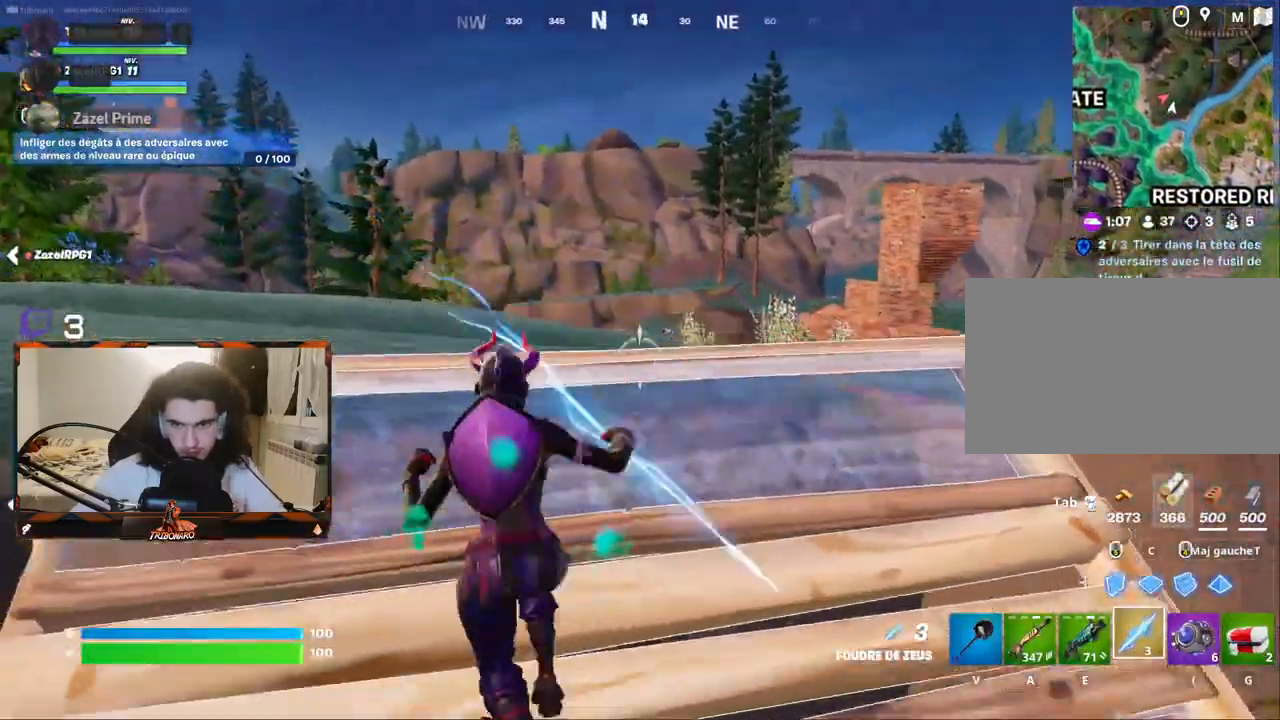
{"keys": ["q", "z"], "mouse": [], "mouse_move": "still", "events": [[17, "x", "down"], [117, "x", "up"], [250, "space", "down"], [400, "space", "up"]]}
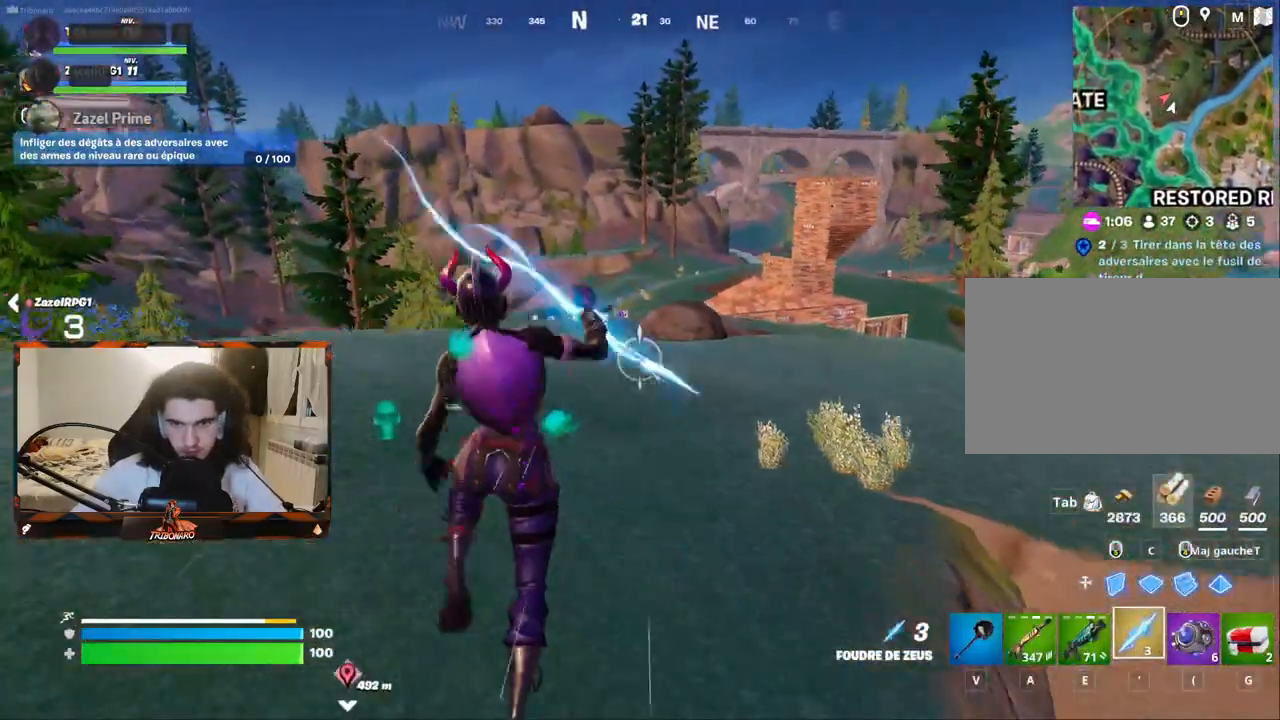
{"keys": ["q", "z"], "mouse": [], "mouse_move": "still", "events": []}
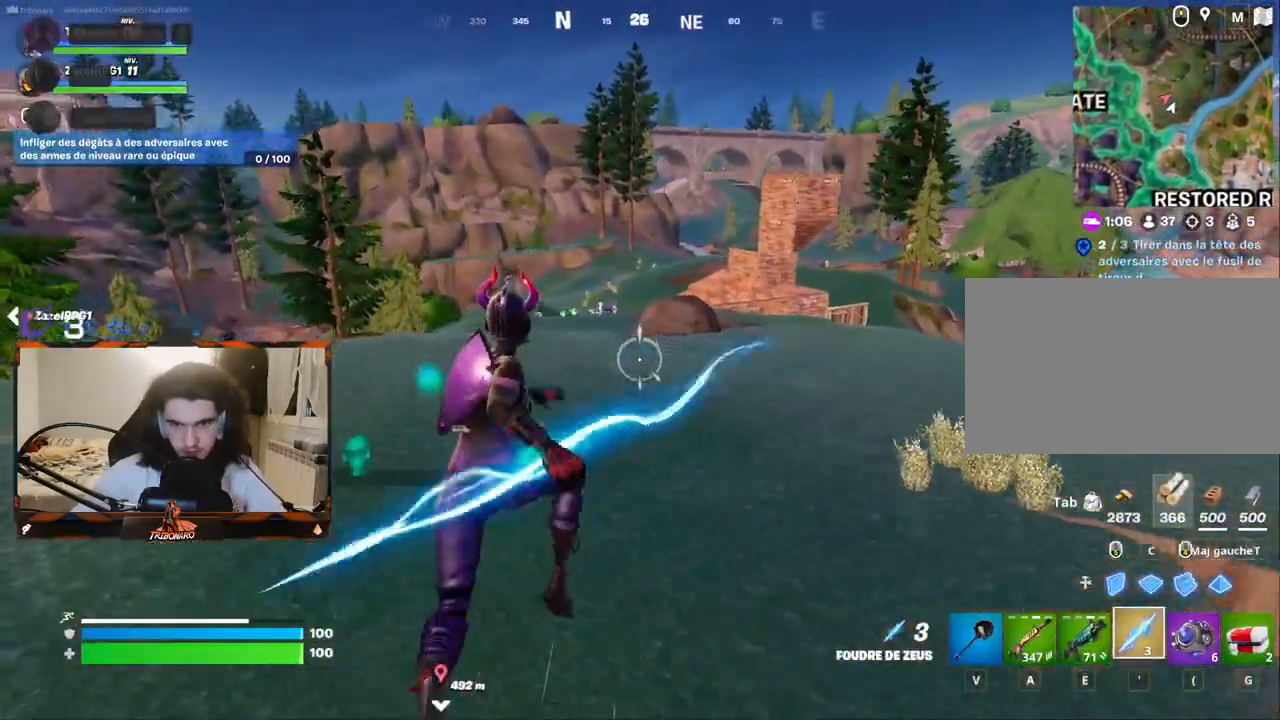
{"keys": ["q", "z"], "mouse": [], "mouse_move": "still", "events": []}
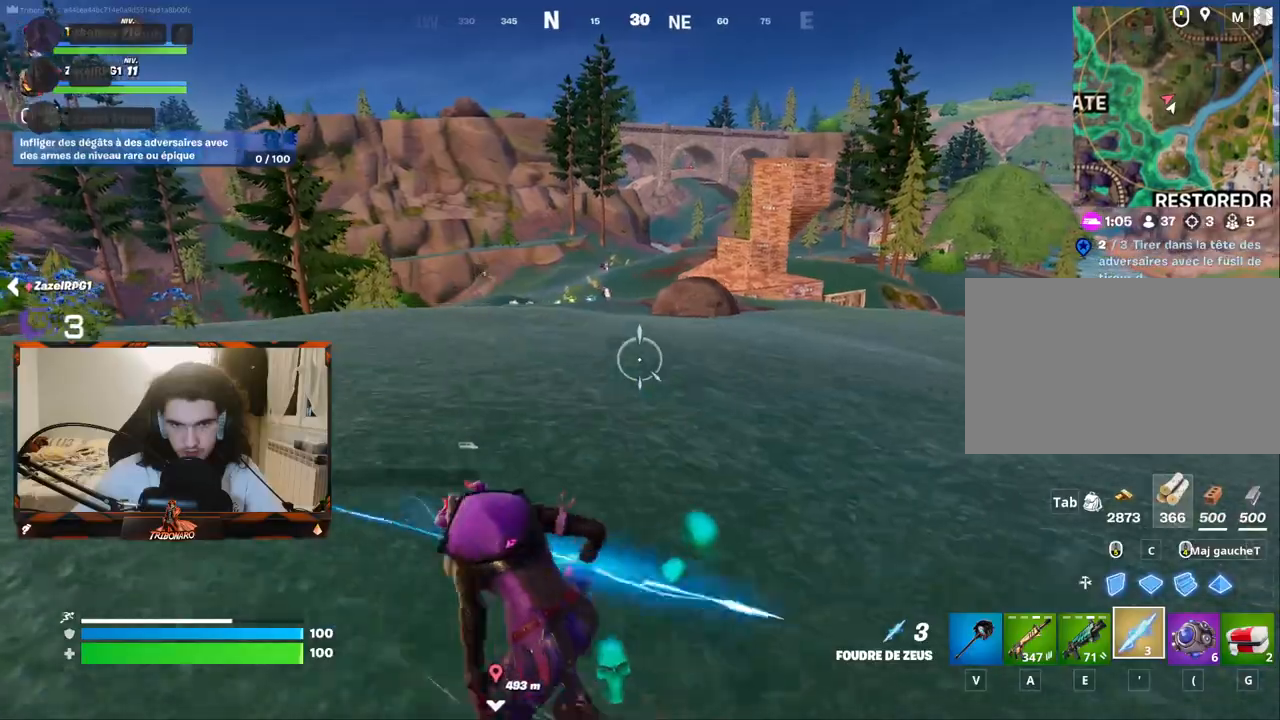
{"keys": ["q", "z"], "mouse": [], "mouse_move": "still", "events": []}
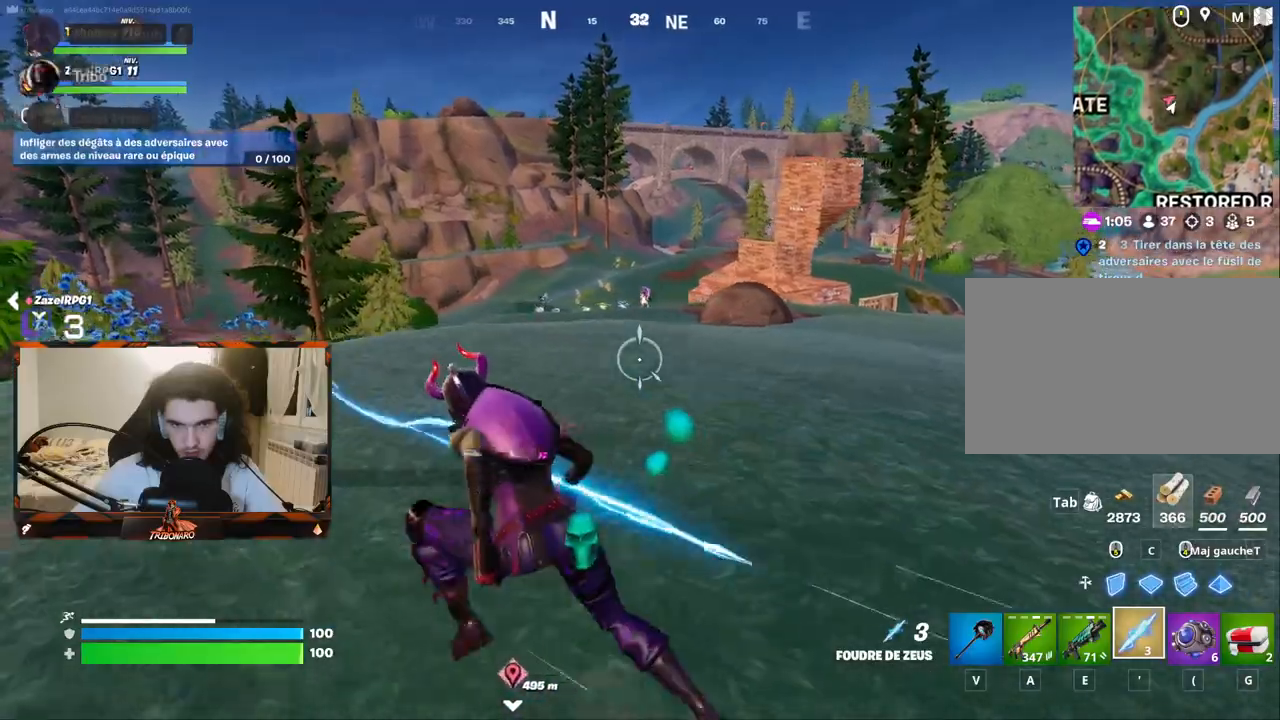
{"keys": ["q", "z"], "mouse": [], "mouse_move": "still", "events": [[33, "space", "down"], [83, "mouse_left", "down"], [133, "space", "up"], [183, "mouse_left", "up"]]}
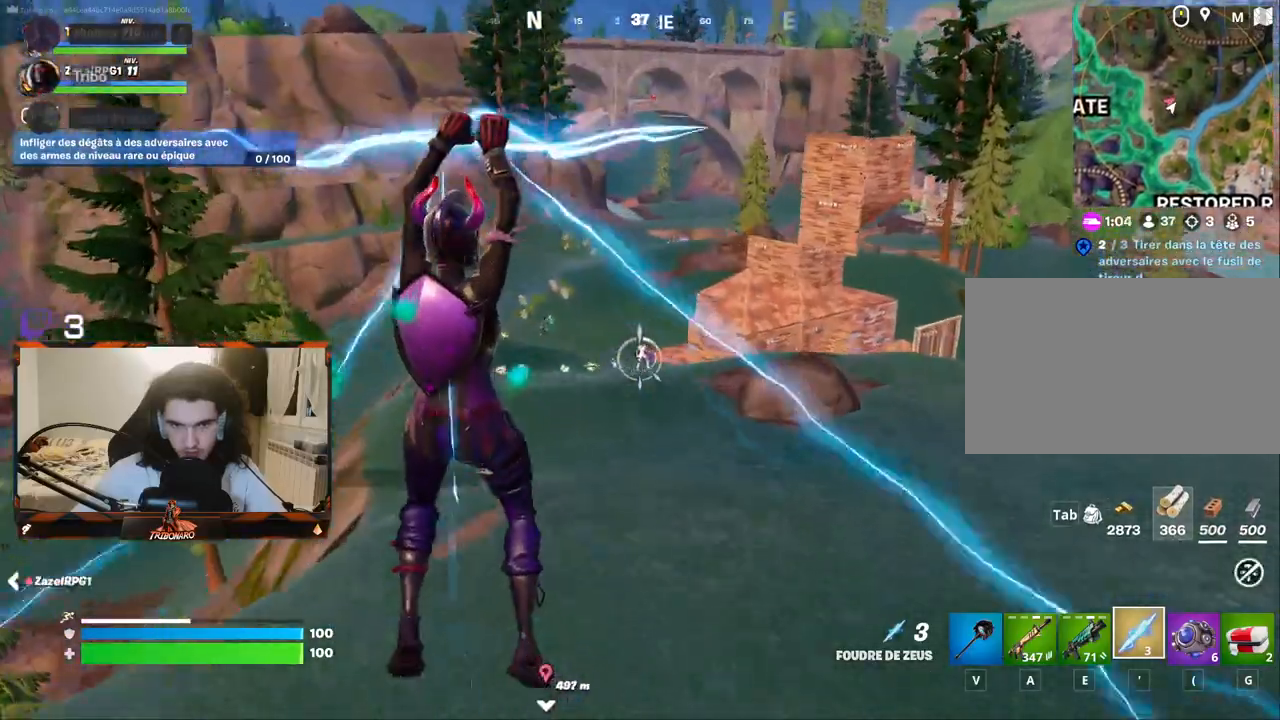
{"keys": ["z"], "mouse": [], "mouse_move": "still", "events": [[50, "q", "up"]]}
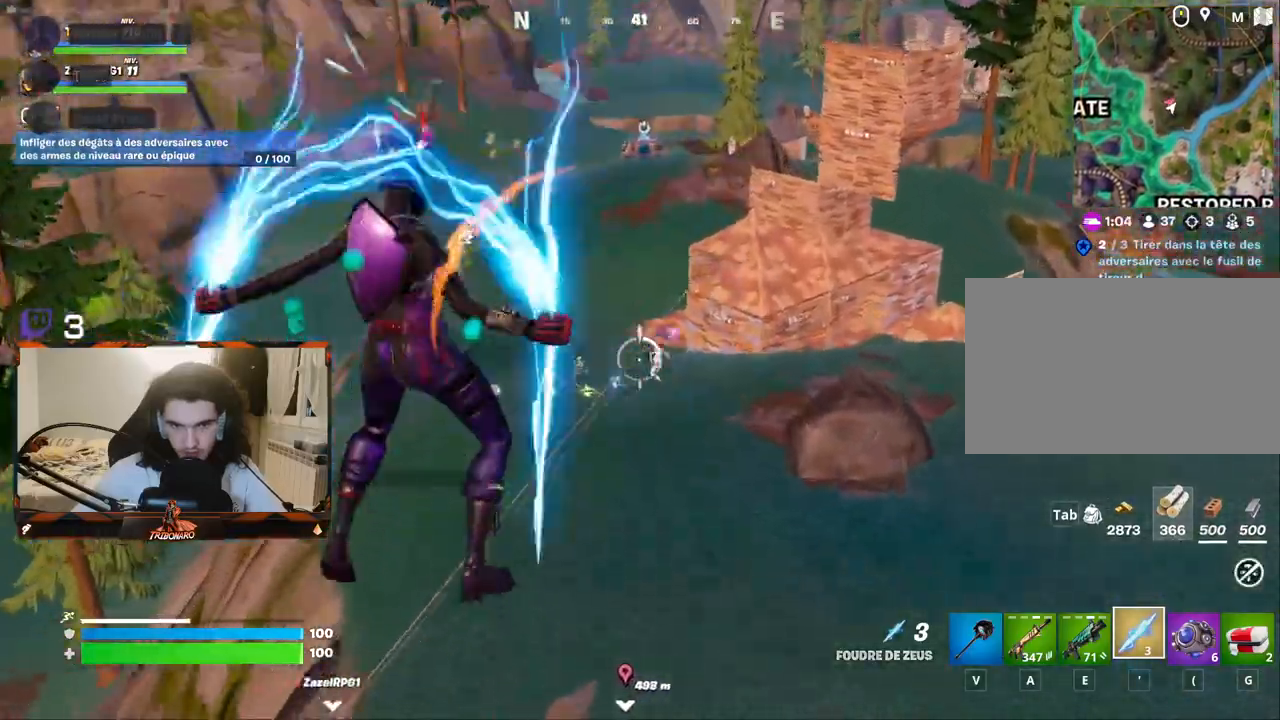
{"keys": ["z"], "mouse": [], "mouse_move": "left", "events": []}
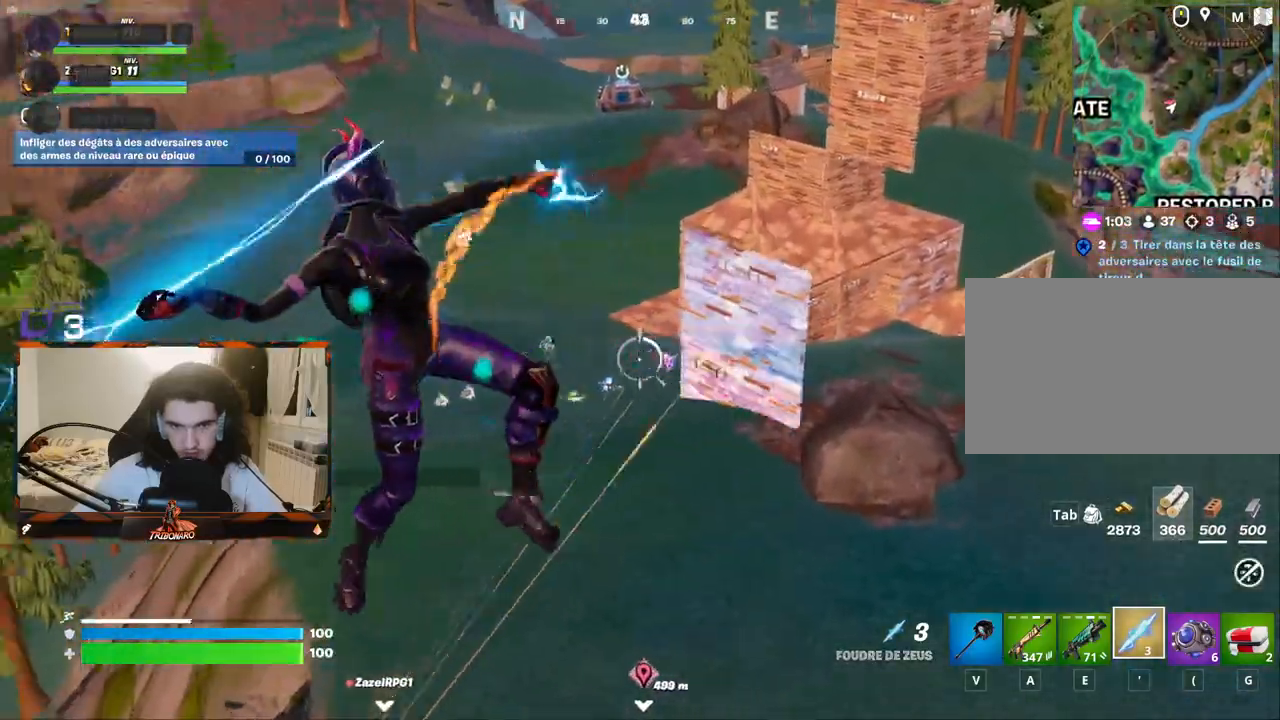
{"keys": ["z"], "mouse": [], "mouse_move": "down", "events": []}